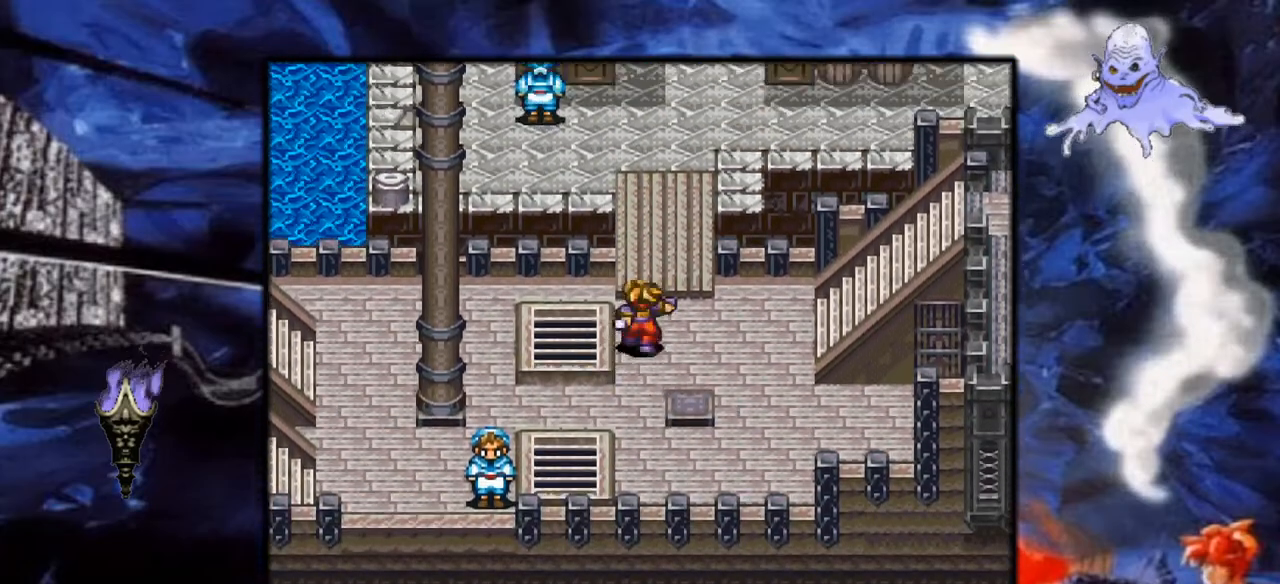
Gameplay with a controller (Nintendo layout); each line is a JSON object with the inputs held at the frame after it. "events" lists button and stick changes between this image and that frame as [ms after this image, input, new state], when the widget could be followed in between. Not read: L3 R1 R3.
{"buttons": ["Y", "DPAD_RIGHT"], "events": []}
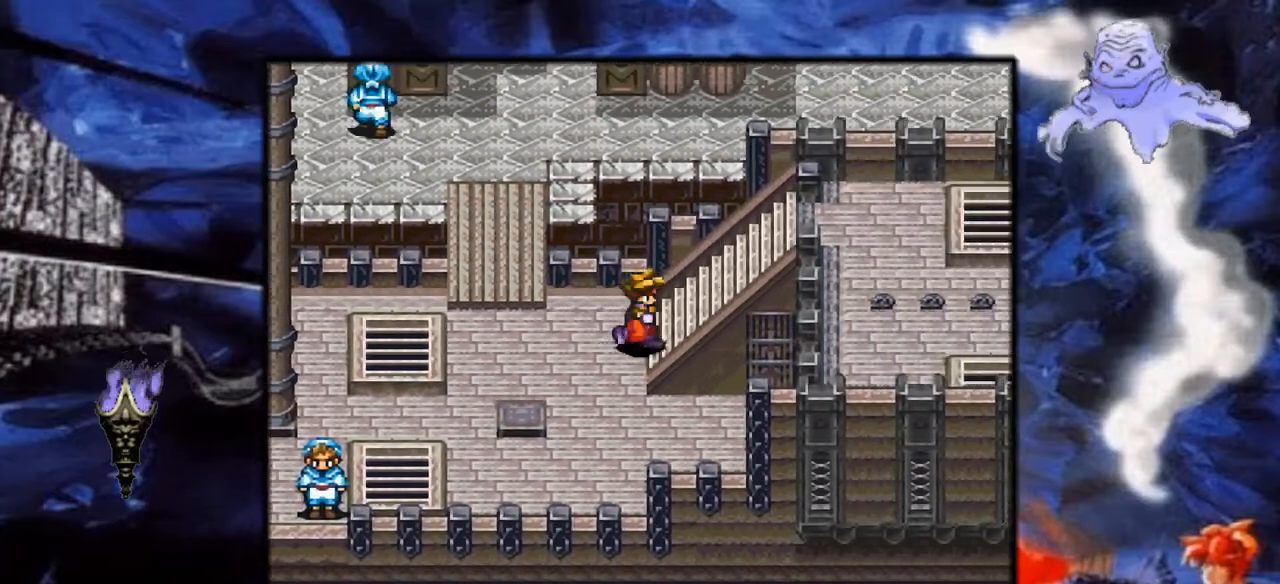
{"buttons": ["Y", "DPAD_RIGHT"], "events": []}
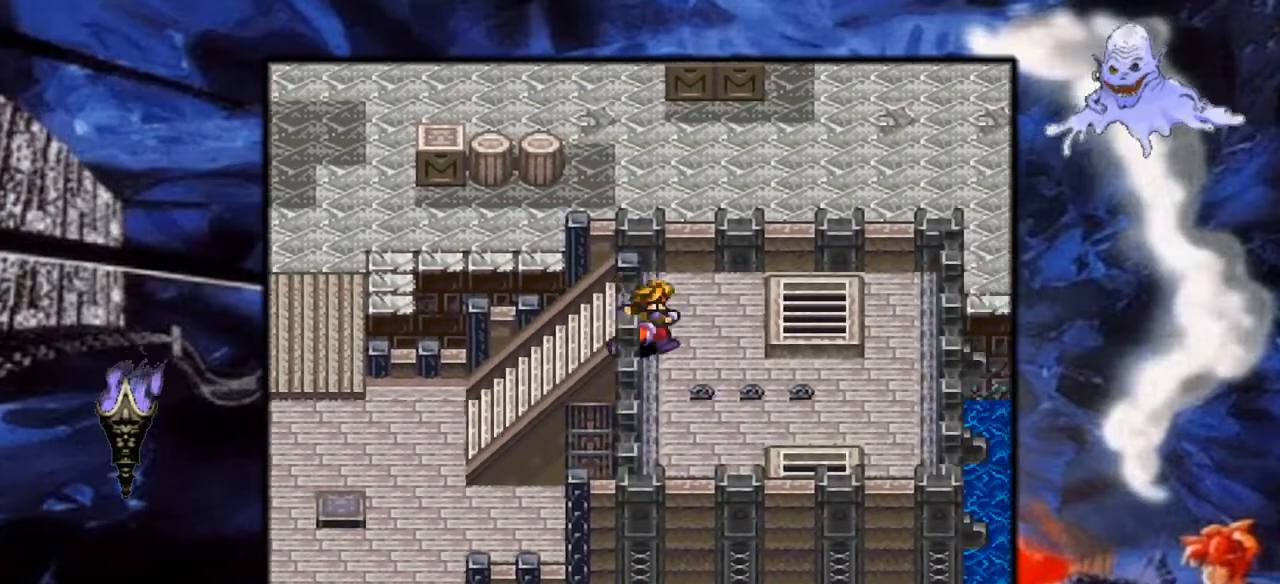
{"buttons": ["Y", "DPAD_LEFT"], "events": [[317, "DPAD_RIGHT", "up"], [450, "DPAD_LEFT", "down"]]}
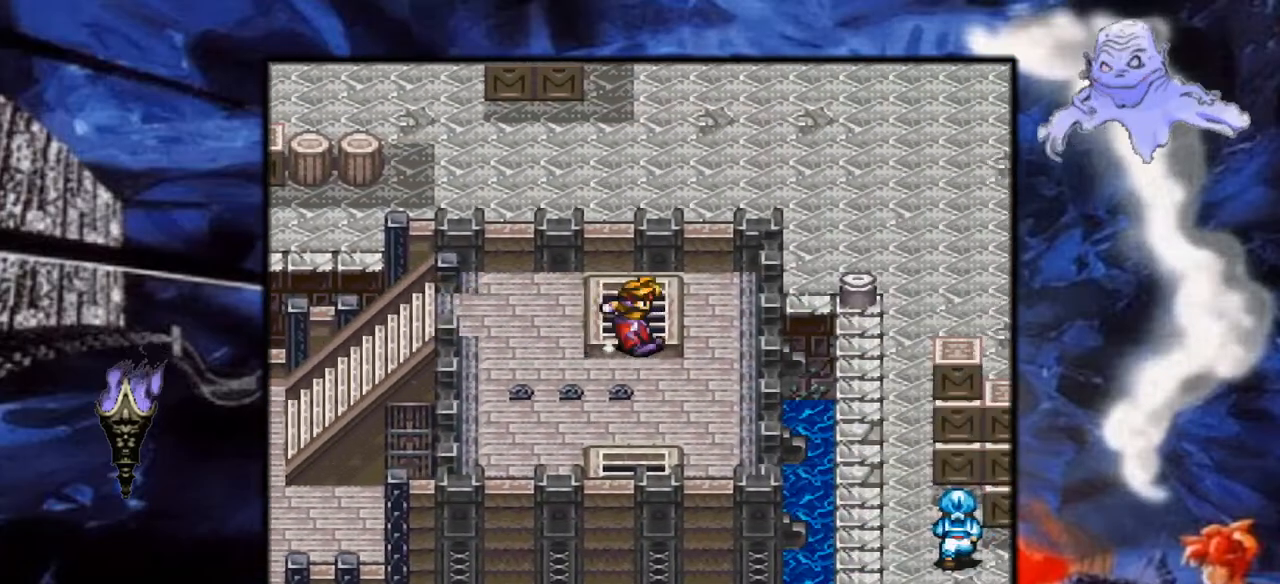
{"buttons": ["Y", "DPAD_LEFT"], "events": []}
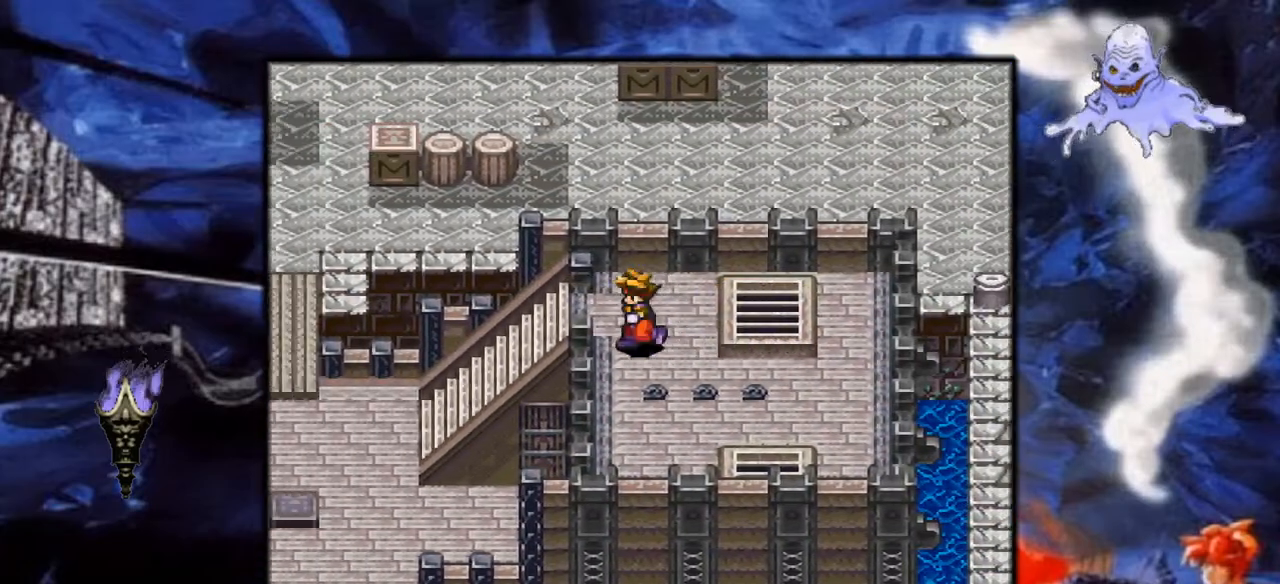
{"buttons": ["Y", "DPAD_LEFT"], "events": []}
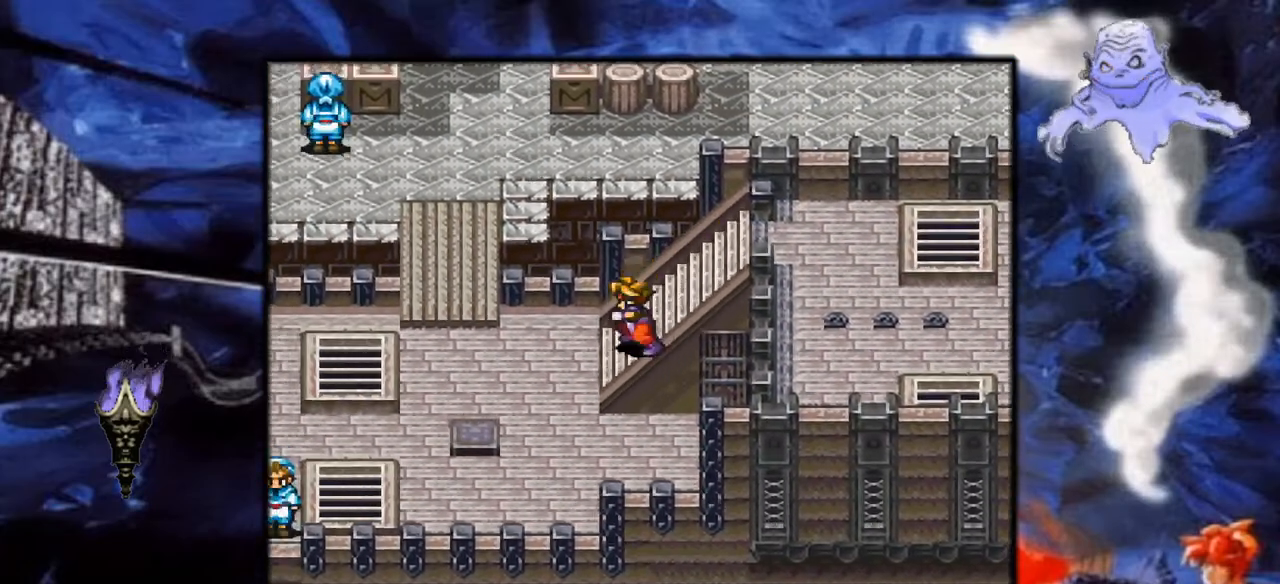
{"buttons": ["Y"], "events": [[500, "DPAD_LEFT", "up"]]}
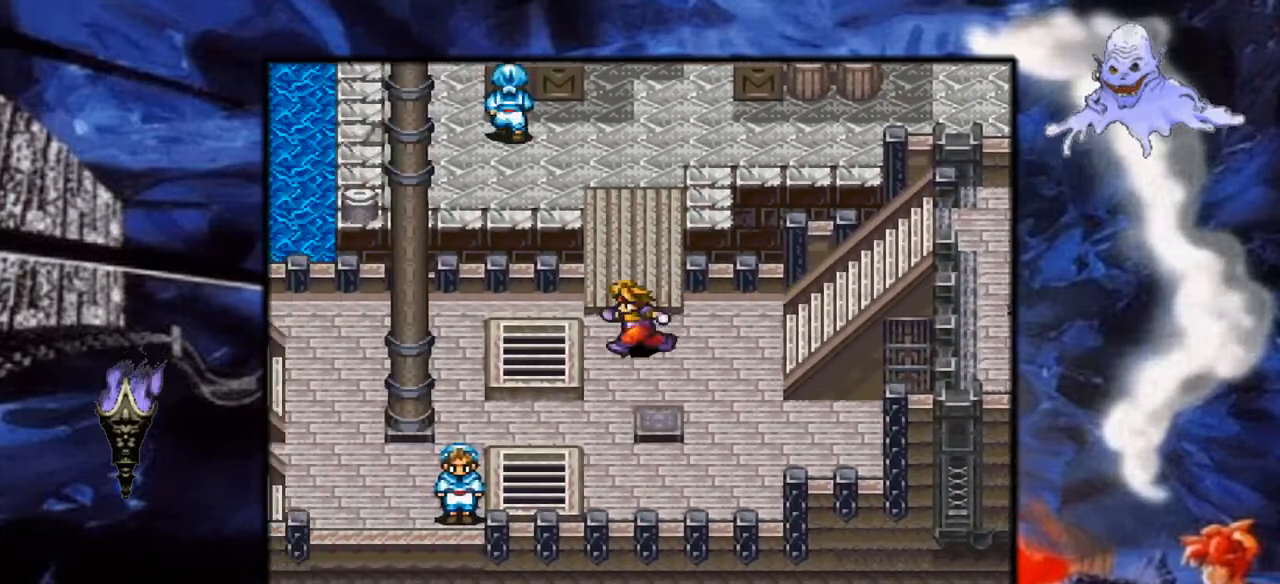
{"buttons": ["Y"], "events": [[117, "DPAD_UP", "down"], [467, "DPAD_UP", "up"]]}
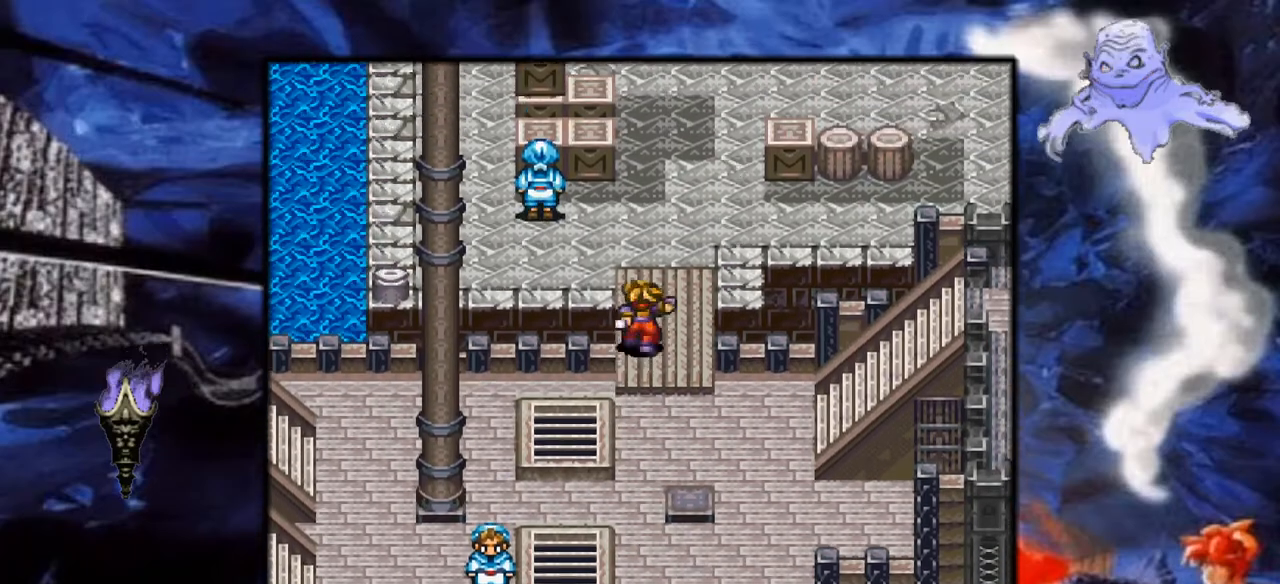
{"buttons": ["Y", "DPAD_RIGHT"], "events": [[150, "DPAD_RIGHT", "down"], [283, "DPAD_RIGHT", "up"], [483, "DPAD_RIGHT", "down"]]}
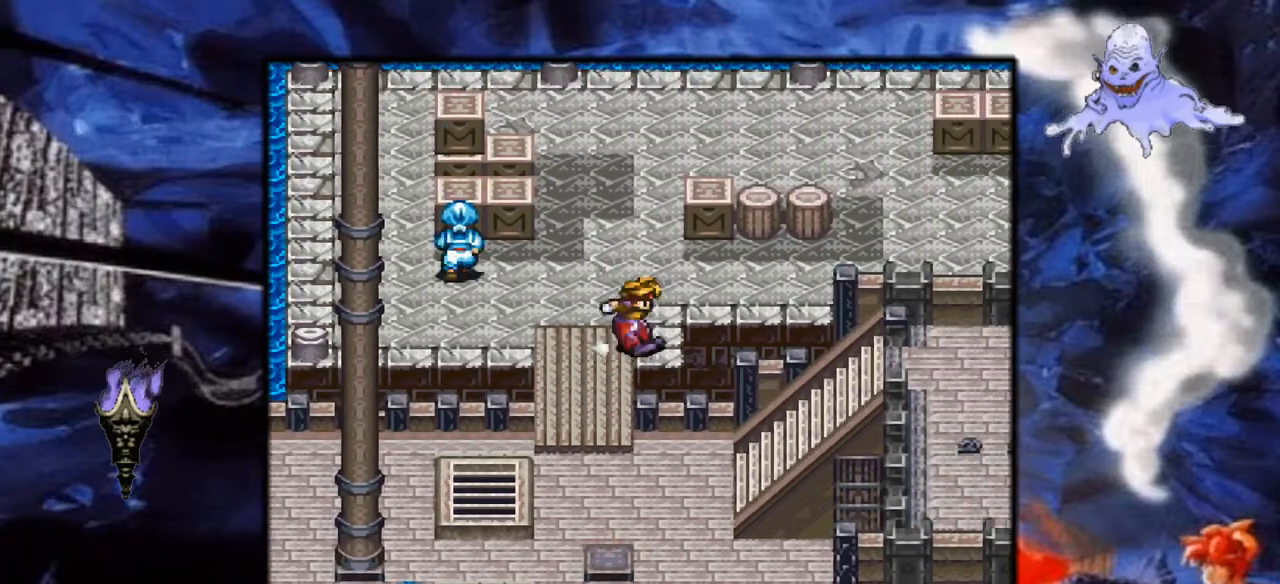
{"buttons": ["Y", "DPAD_RIGHT"], "events": [[100, "DPAD_RIGHT", "up"], [100, "DPAD_UP", "down"], [333, "DPAD_UP", "up"], [367, "DPAD_RIGHT", "down"]]}
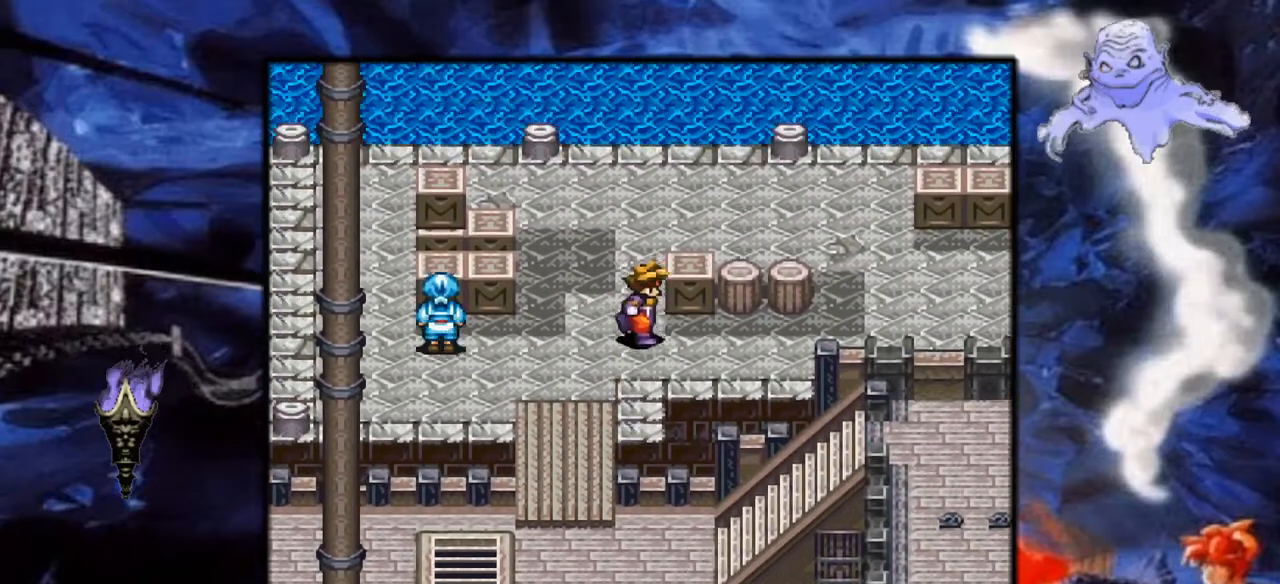
{"buttons": ["Y", "DPAD_RIGHT"], "events": []}
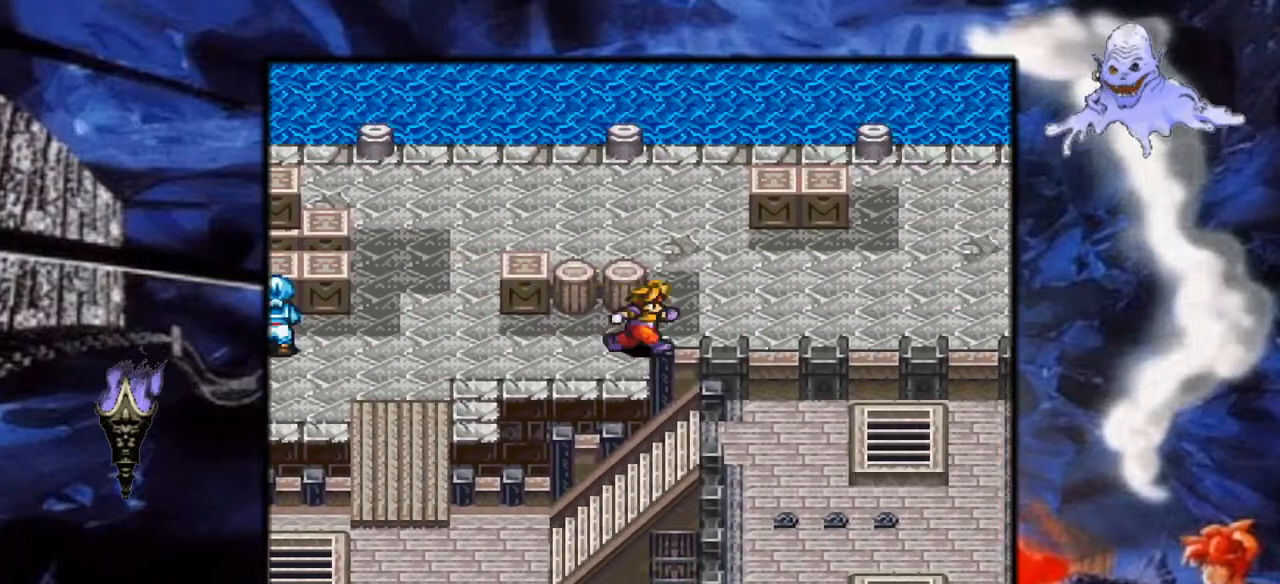
{"buttons": ["Y", "DPAD_RIGHT"], "events": []}
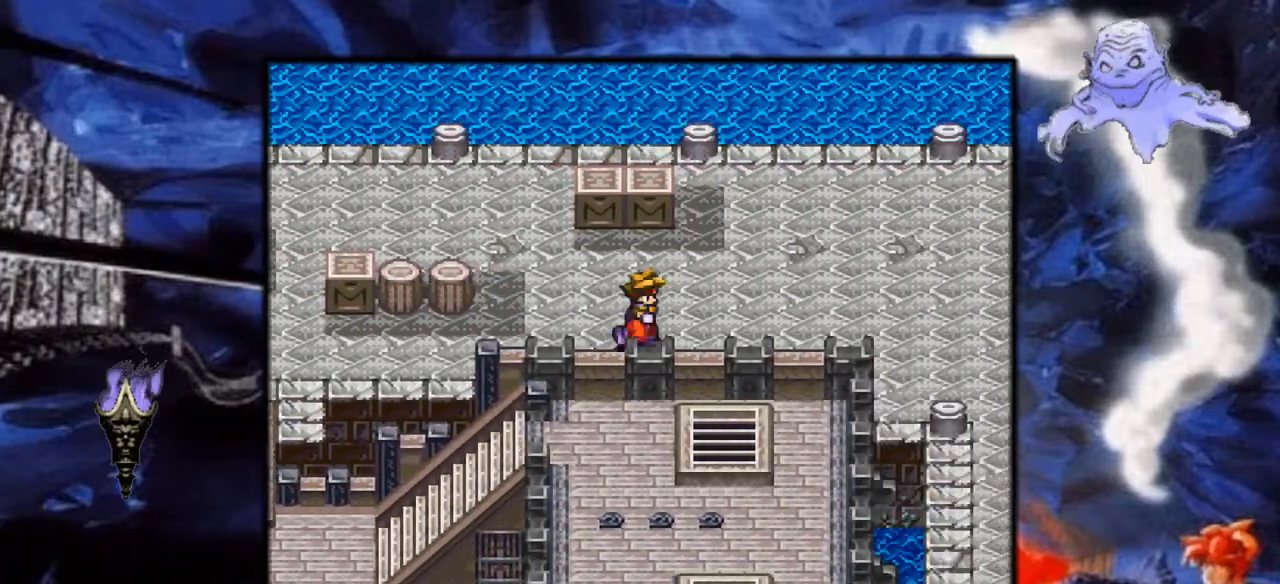
{"buttons": ["Y", "DPAD_RIGHT"], "events": []}
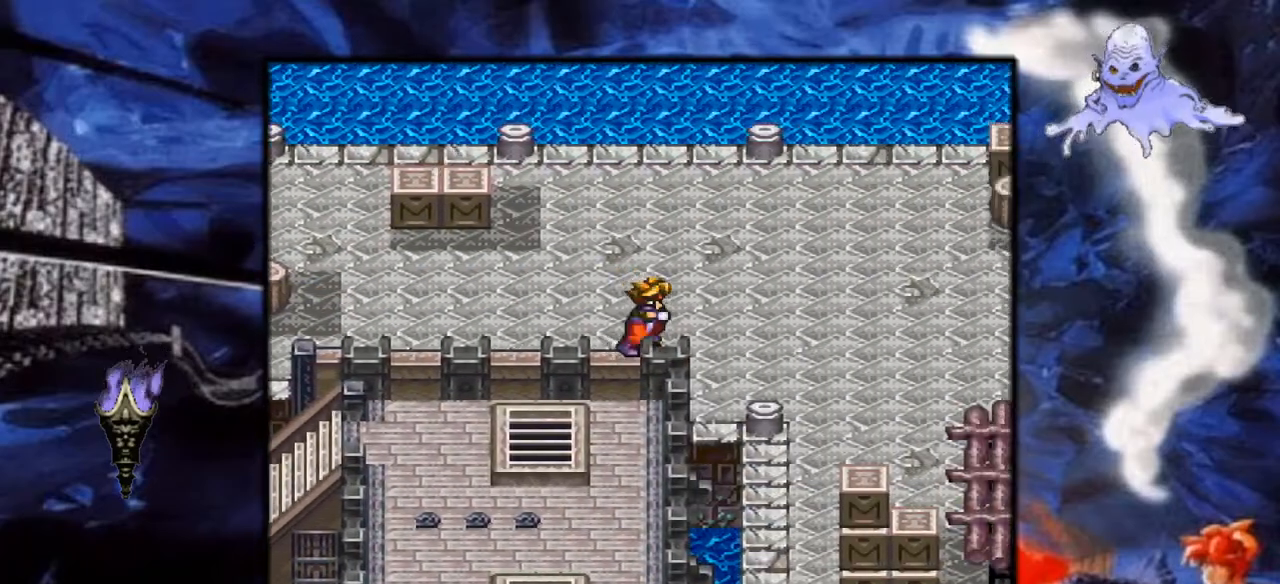
{"buttons": ["Y", "DPAD_RIGHT"], "events": []}
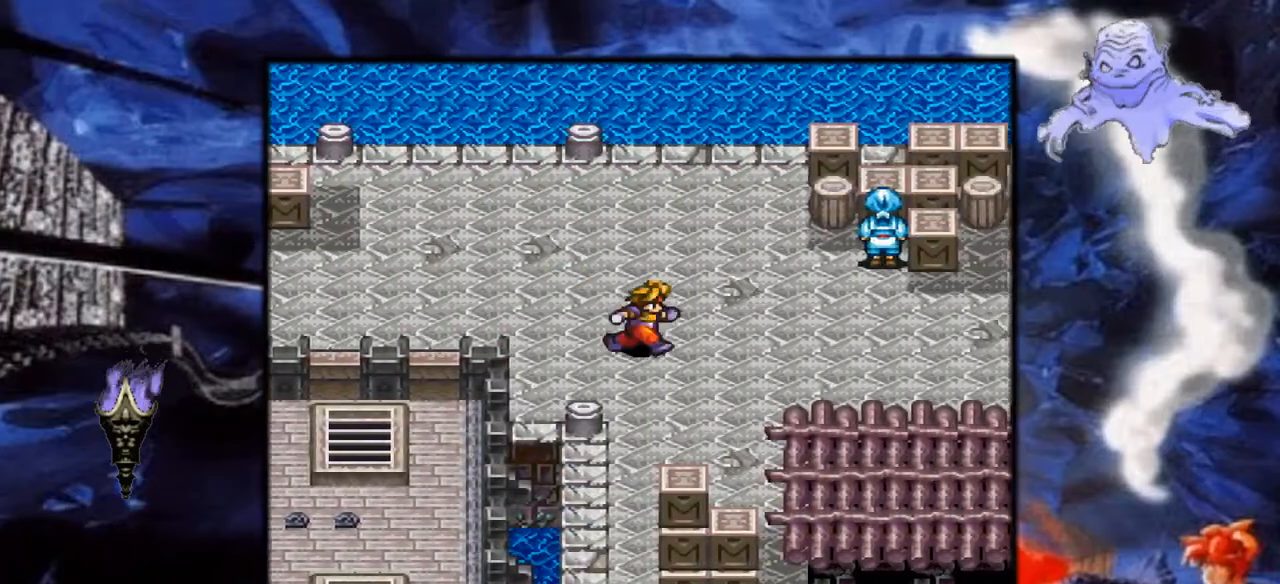
{"buttons": ["Y", "DPAD_RIGHT"], "events": []}
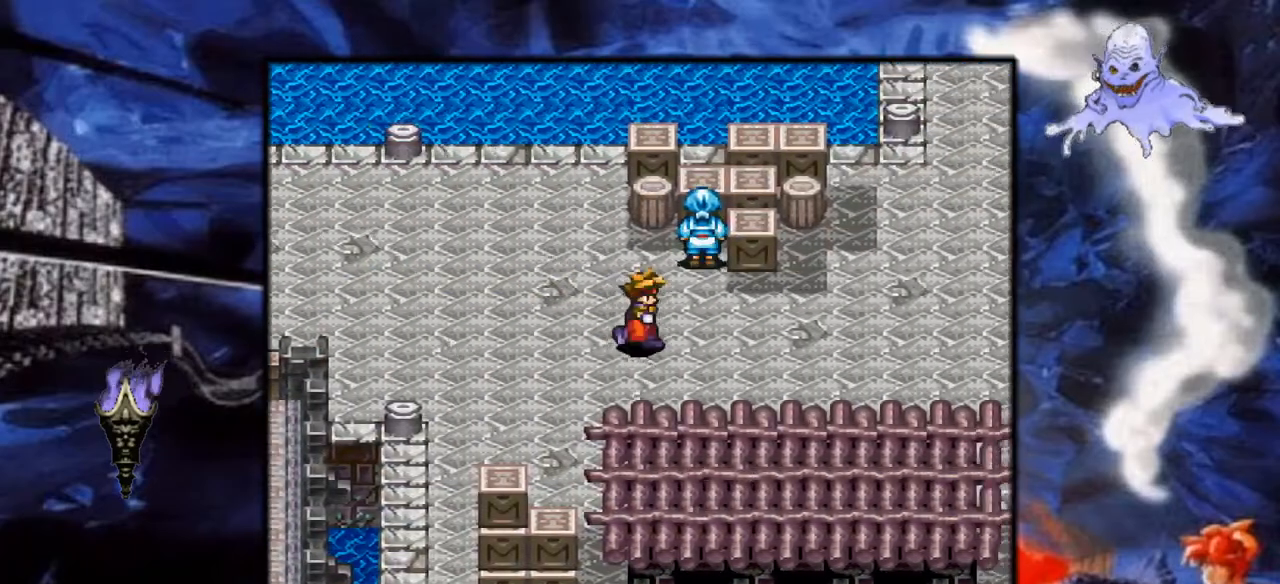
{"buttons": ["Y", "DPAD_RIGHT"], "events": []}
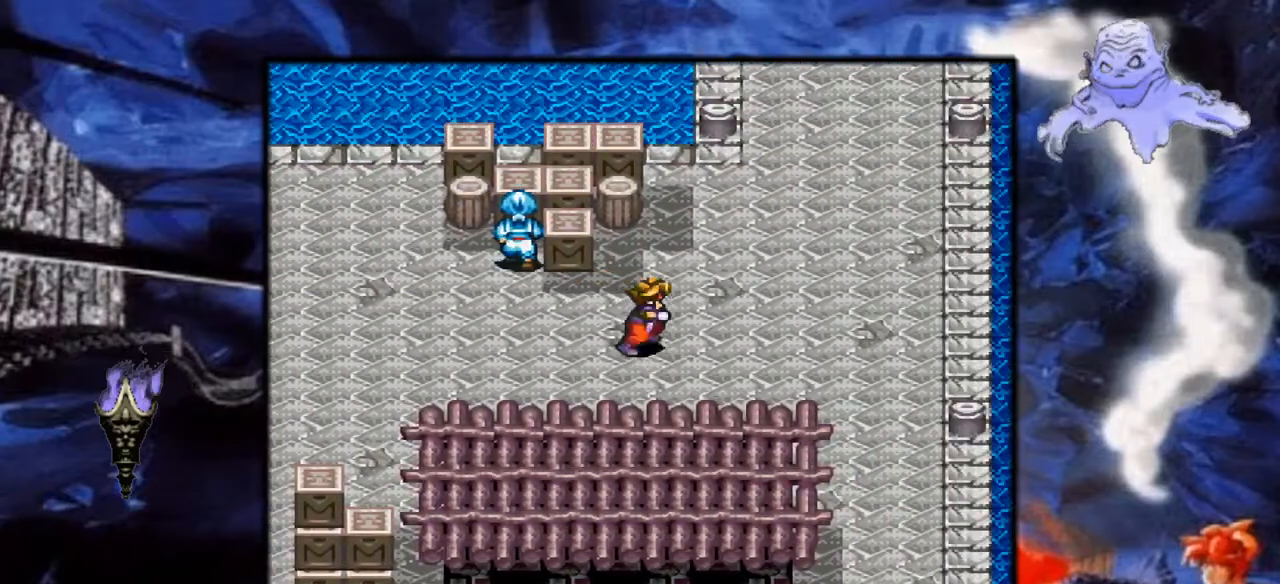
{"buttons": ["Y"], "events": [[500, "DPAD_RIGHT", "up"]]}
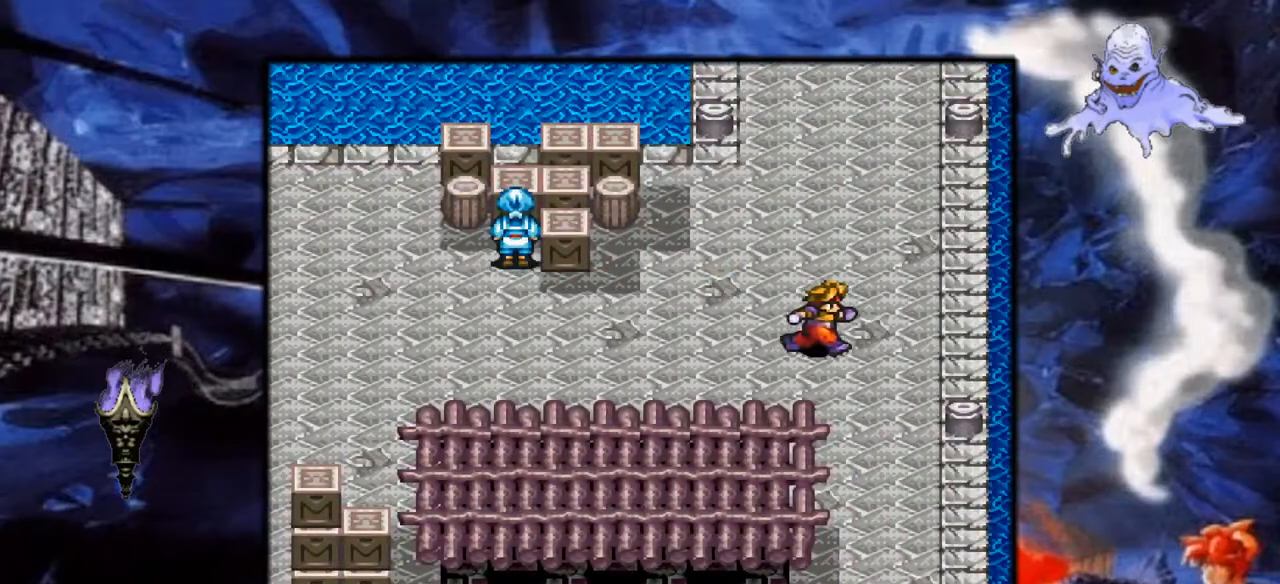
{"buttons": ["Y", "DPAD_UP"], "events": [[133, "DPAD_UP", "down"]]}
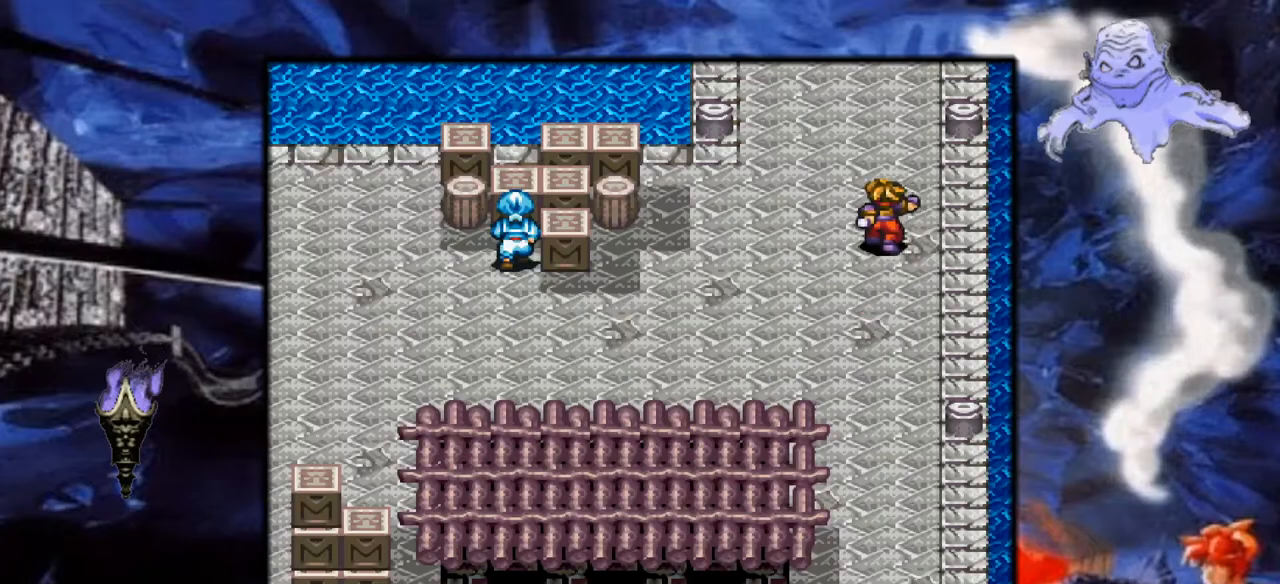
{"buttons": ["Y"], "events": [[450, "DPAD_UP", "up"]]}
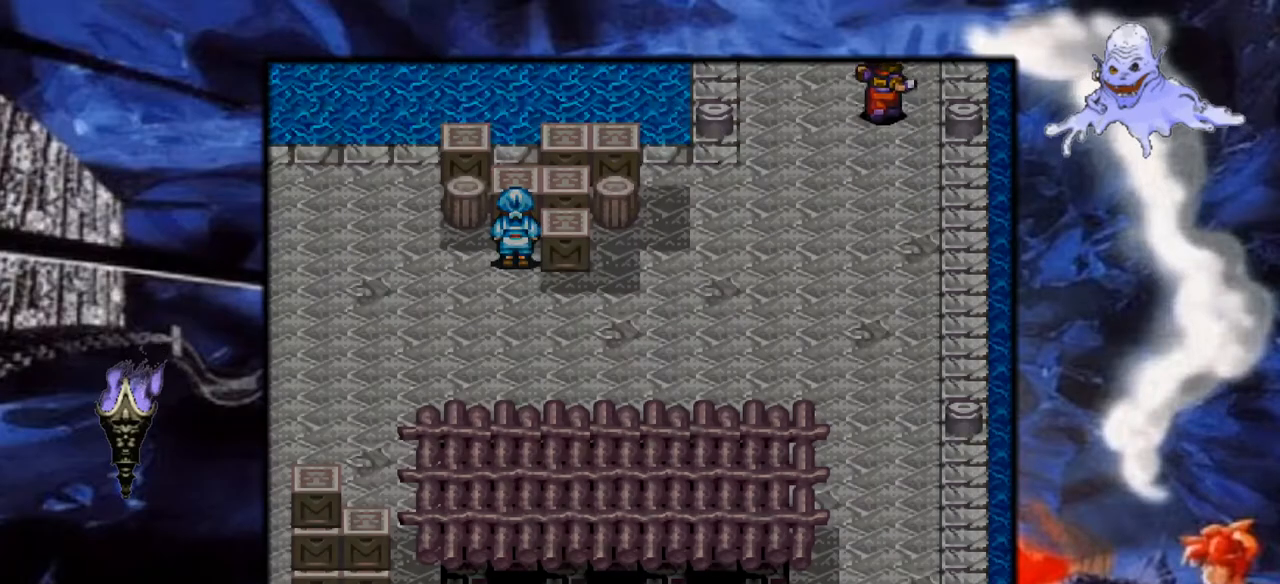
{"buttons": ["Y"], "events": []}
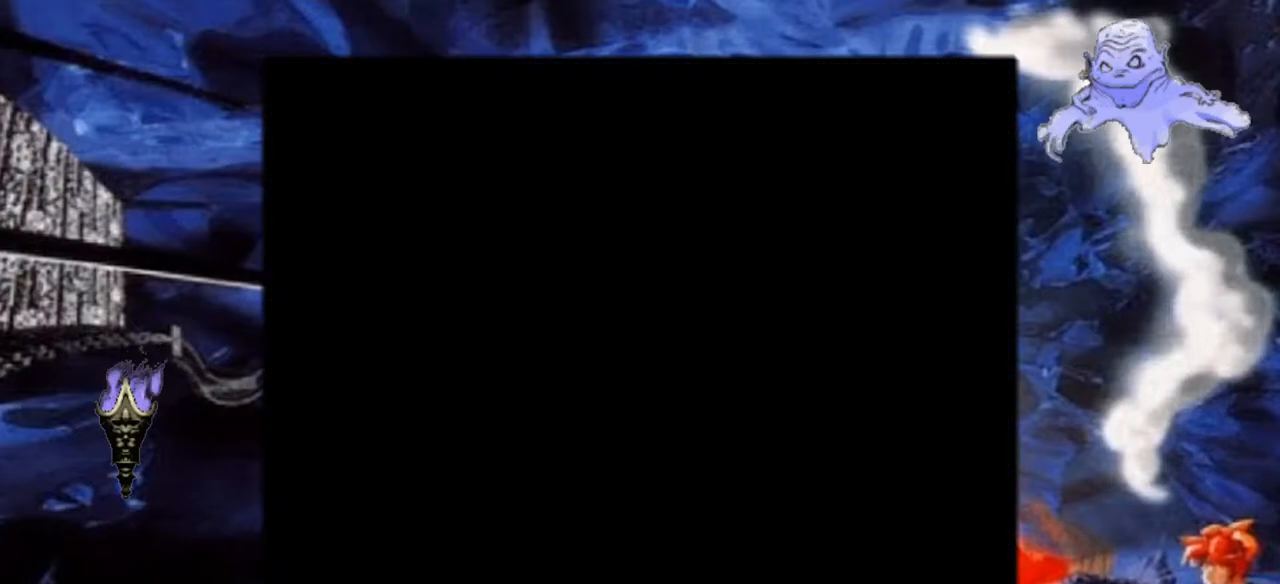
{"buttons": ["Y", "DPAD_DOWN"], "events": [[383, "DPAD_DOWN", "down"]]}
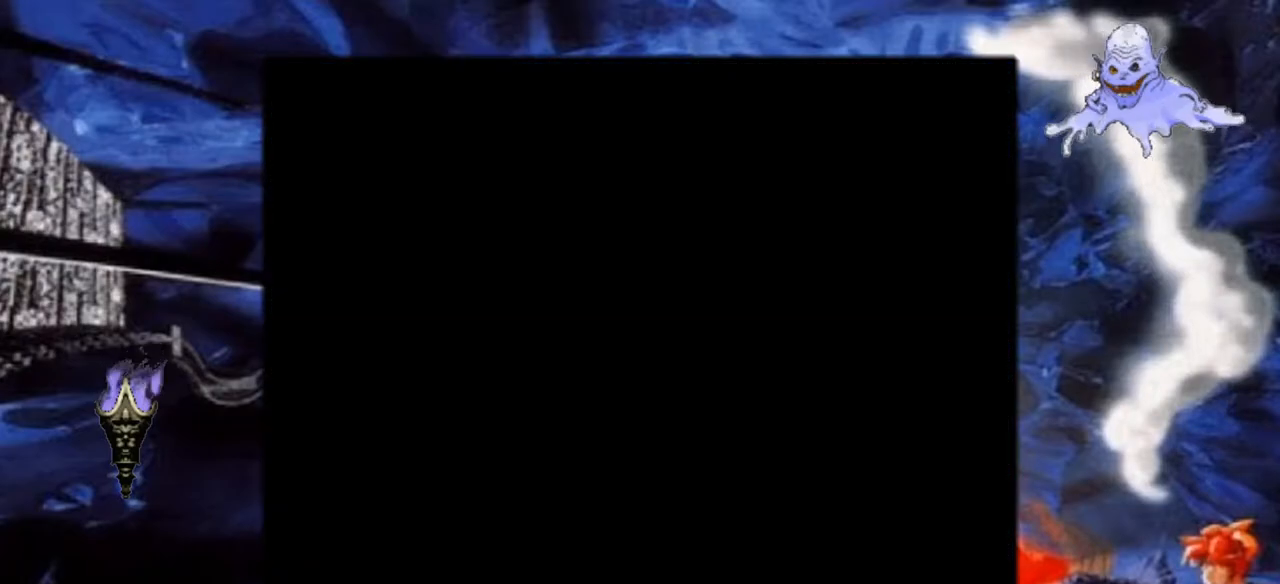
{"buttons": ["Y", "DPAD_DOWN"], "events": []}
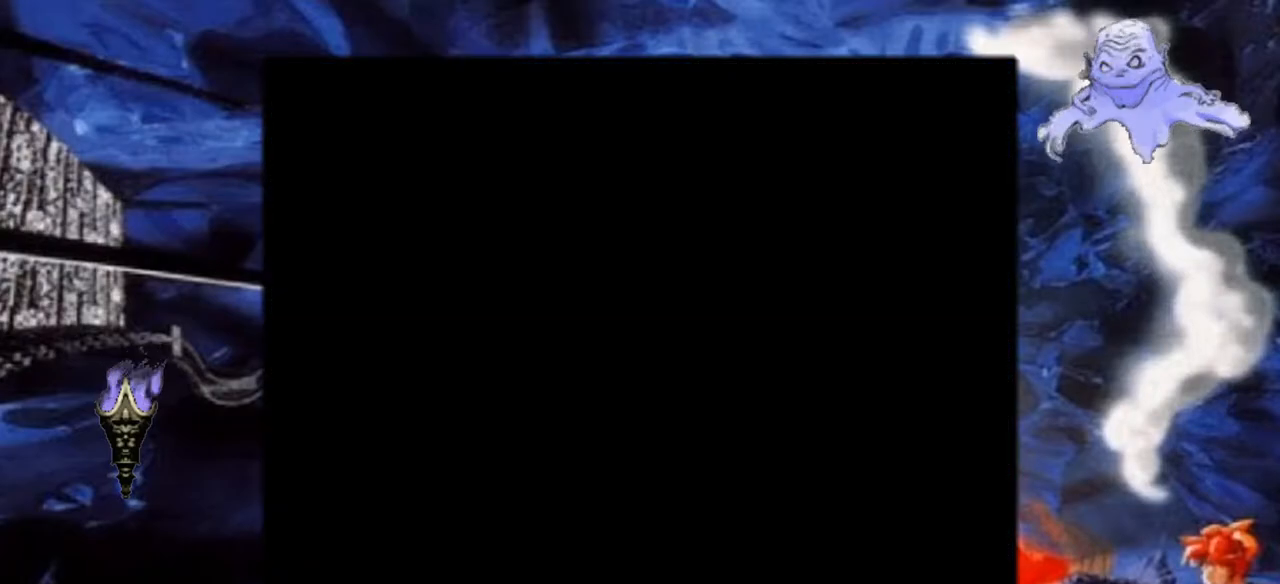
{"buttons": ["Y", "DPAD_DOWN"], "events": []}
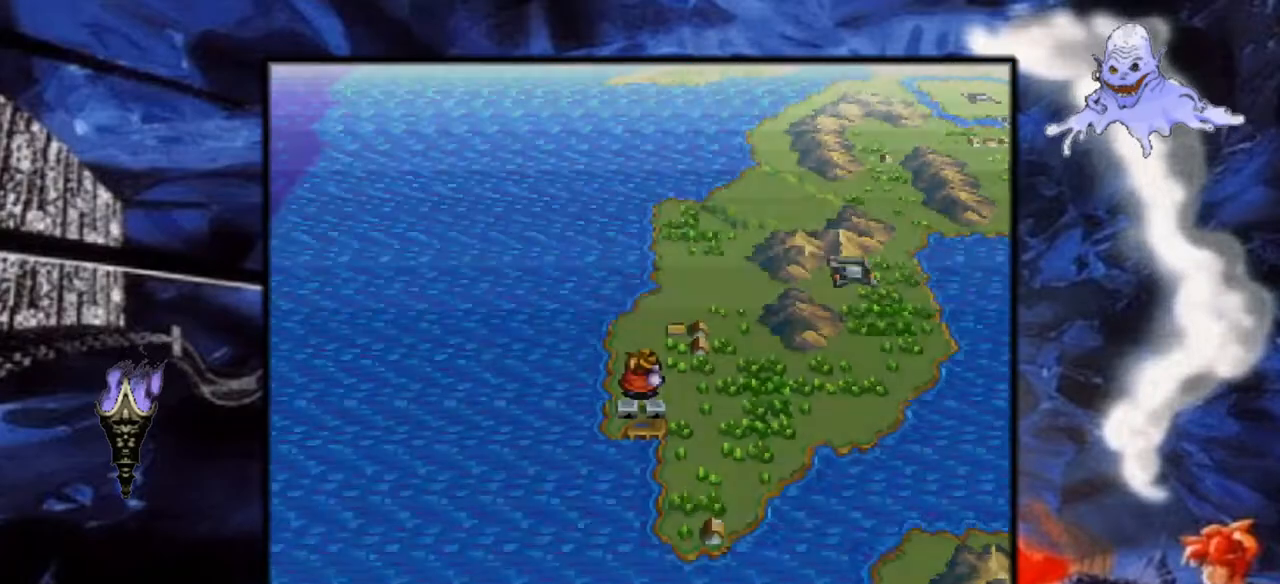
{"buttons": ["Y", "DPAD_DOWN"], "events": []}
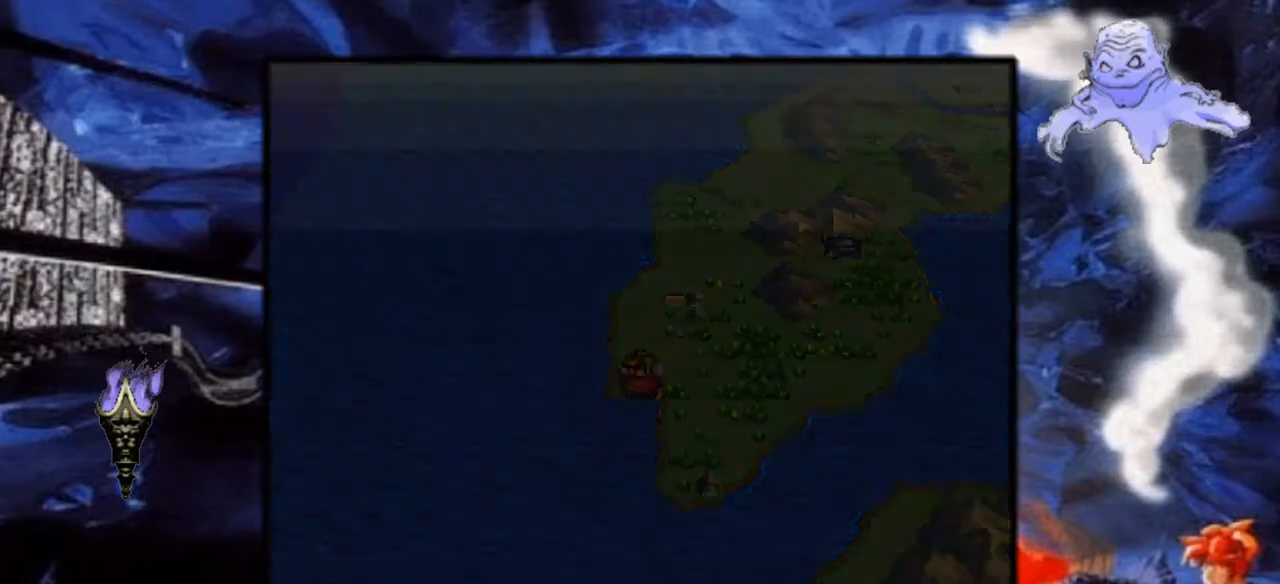
{"buttons": ["Y", "DPAD_DOWN"], "events": [[350, "DPAD_DOWN", "up"], [500, "DPAD_DOWN", "down"]]}